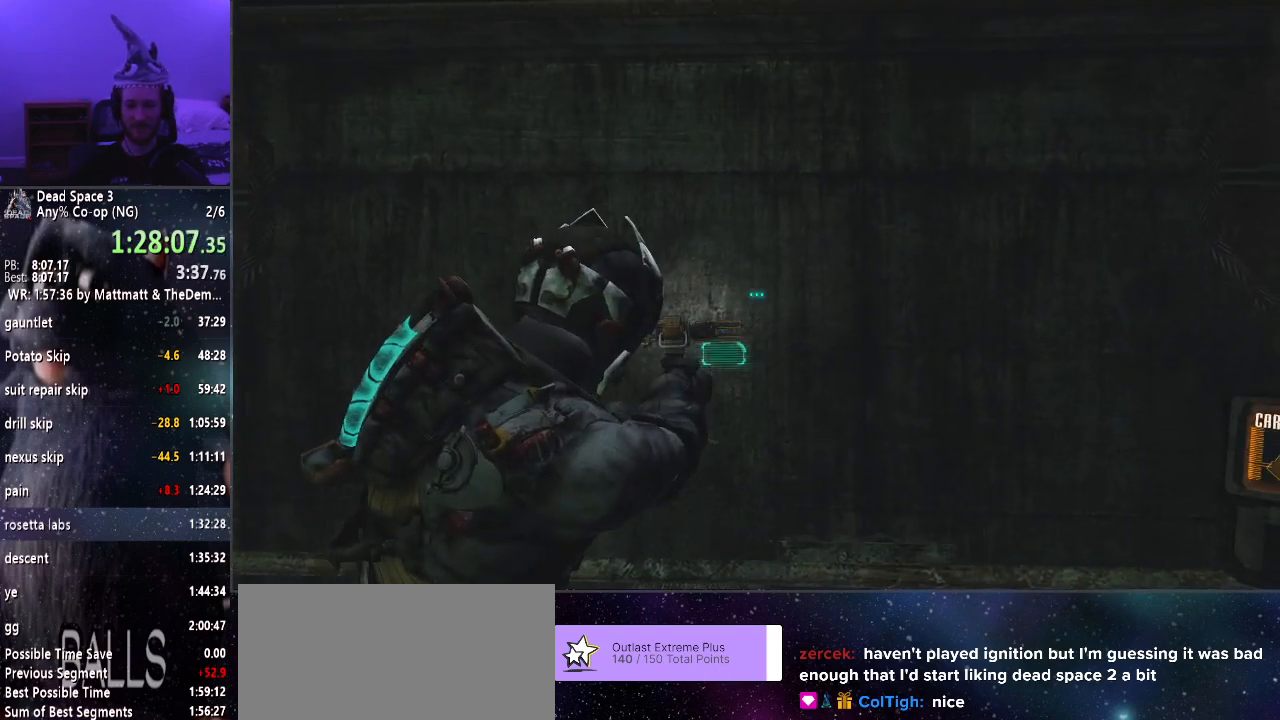
Gameplay with keyboard and mouse; each line is a JSON object with the keys and mouse buttons held at the frame after it. "events" lists presses ("down") and releases ("up") of "a", "alt", "c", "ctrl", "d", "e", "f", "q", "r", "s", "shift", "space", "tab", "v", "w", "x", "z", "mouse_left", "mouse_middle", "mouse_right", "mouse_wheel_up" and "mouse_wheel_down" between this image and that frame as [ms after this image, input, new state], when the widget could be followed in between. "mouse_left", "mouse_middle", "mouse_right", "mouse_wheel_up", "mouse_wheel_down" = the "left", "middle", "right", "wheel_up", "wheel_down" buttons of the "mouse" list. No other keys are recorded. Mouse movement is not recorded.
{"keys": [], "mouse": ["right"], "events": [[150, "w", "down"], [266, "w", "up"]]}
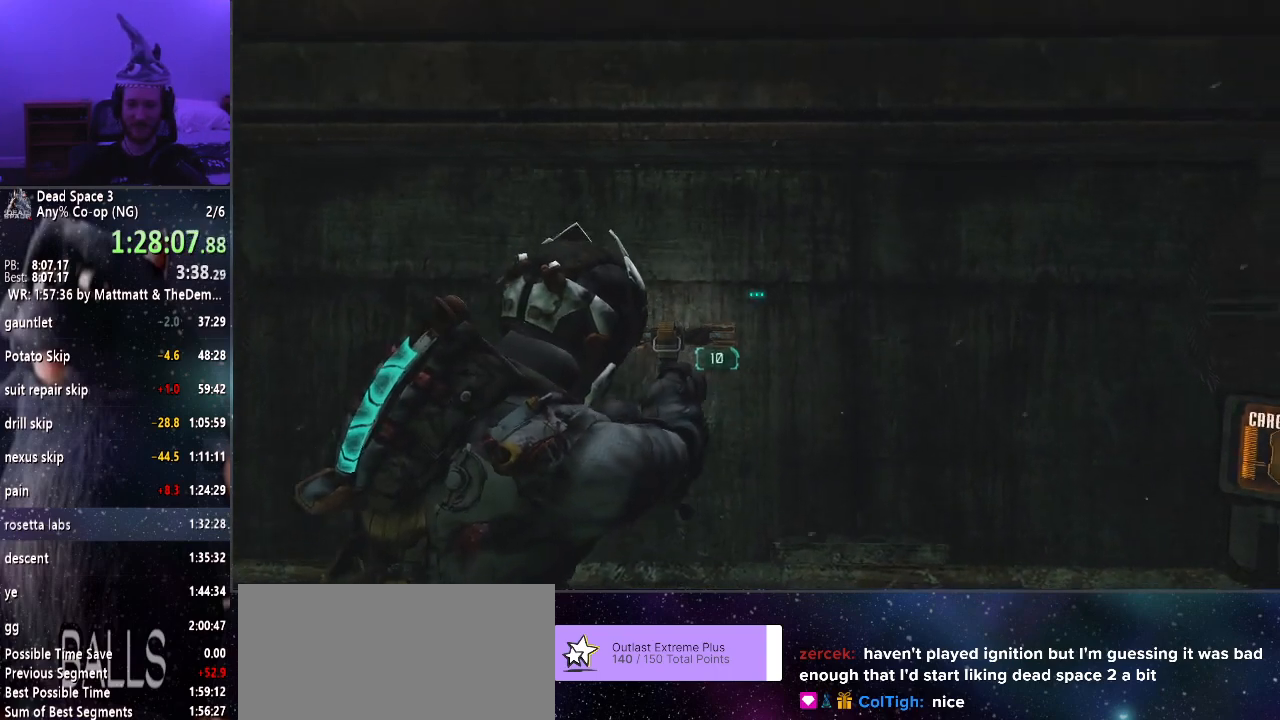
{"keys": [], "mouse": [], "events": [[150, "w", "down"], [433, "mouse_right", "up"], [433, "w", "up"]]}
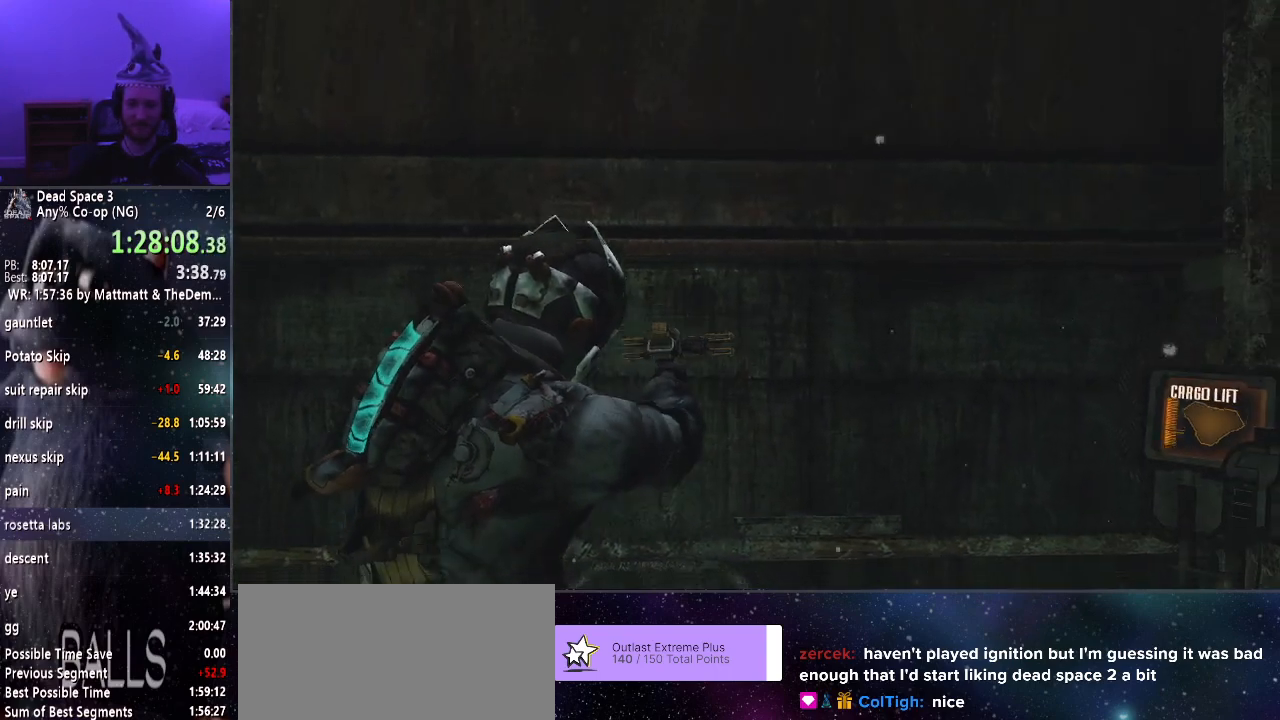
{"keys": [], "mouse": [], "events": []}
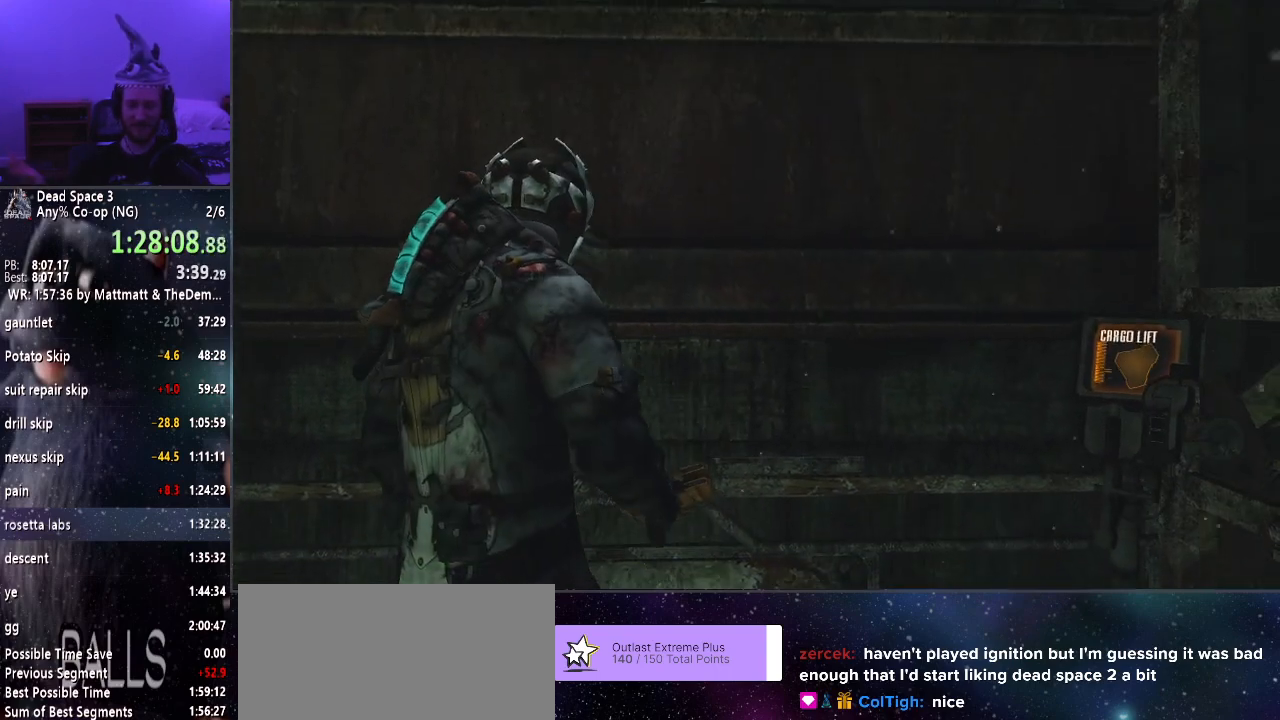
{"keys": [], "mouse": [], "events": []}
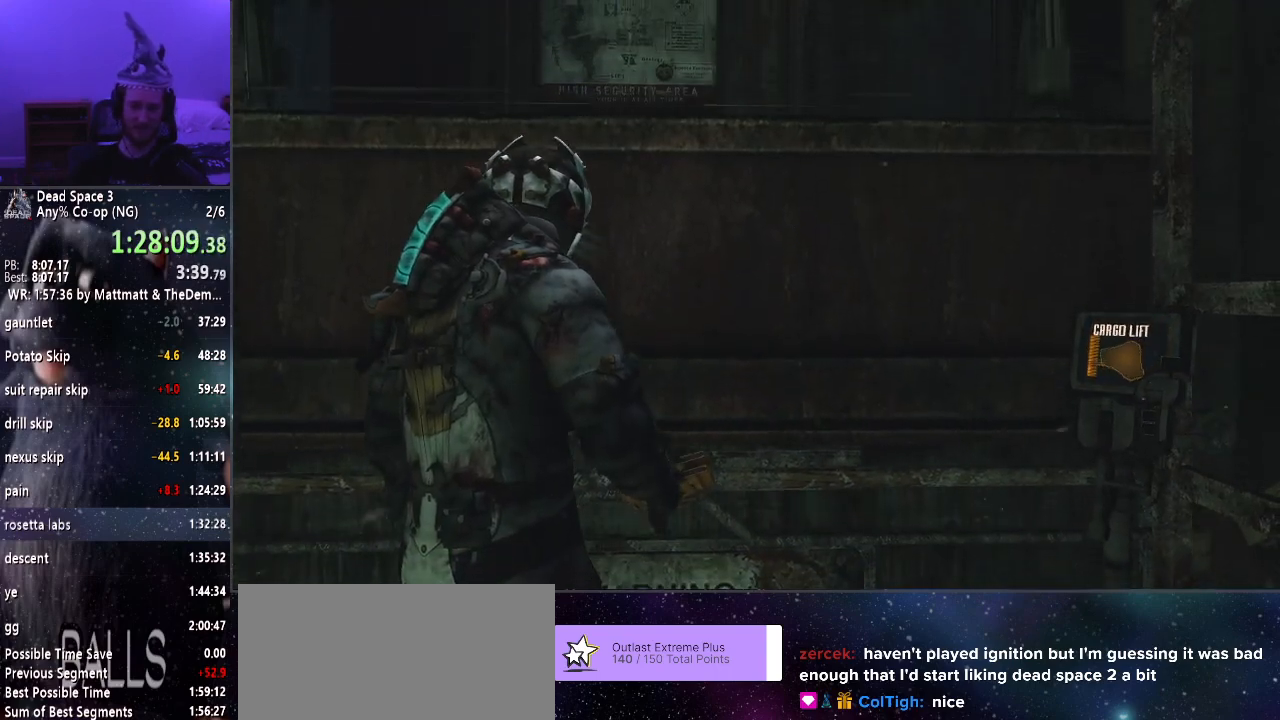
{"keys": [], "mouse": [], "events": []}
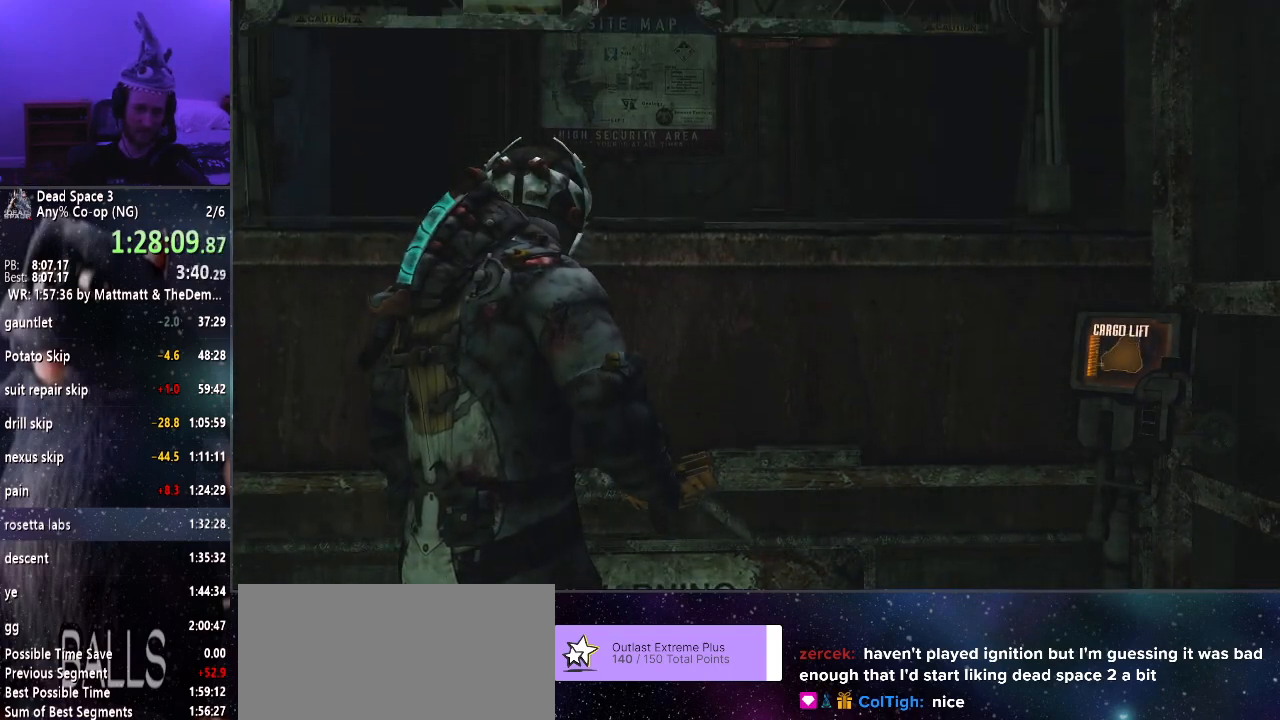
{"keys": [], "mouse": [], "events": []}
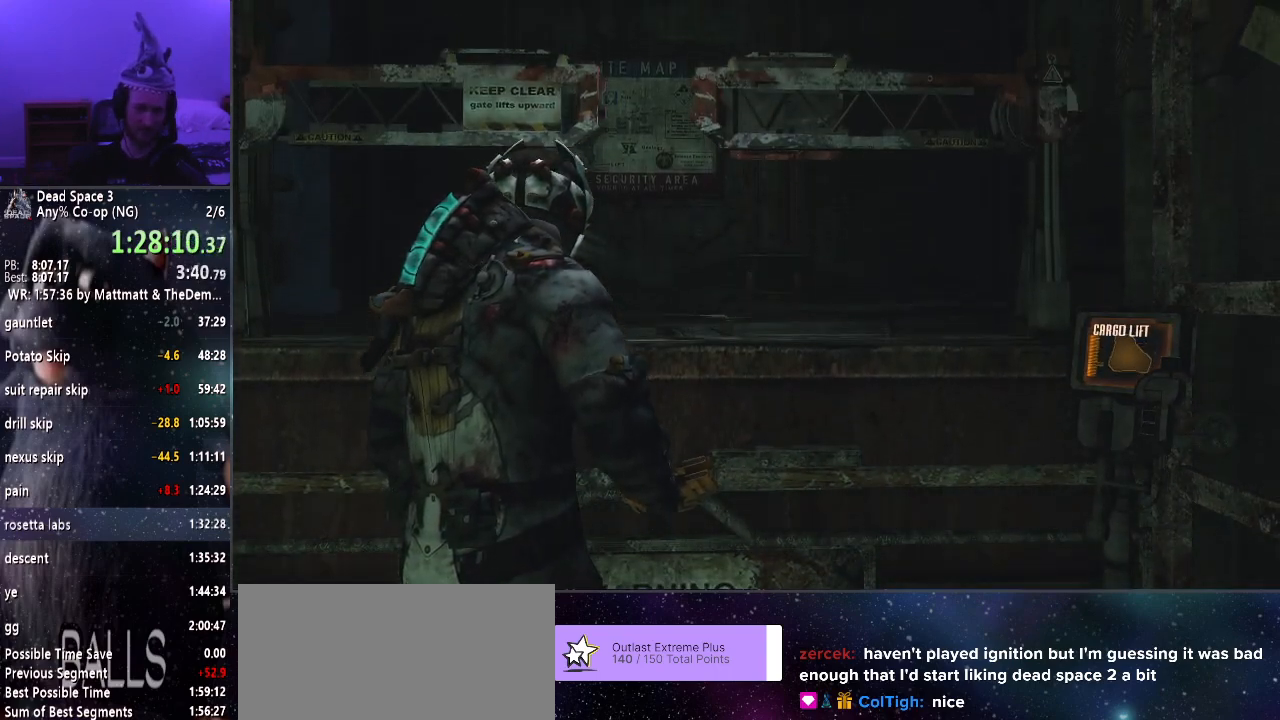
{"keys": [], "mouse": [], "events": []}
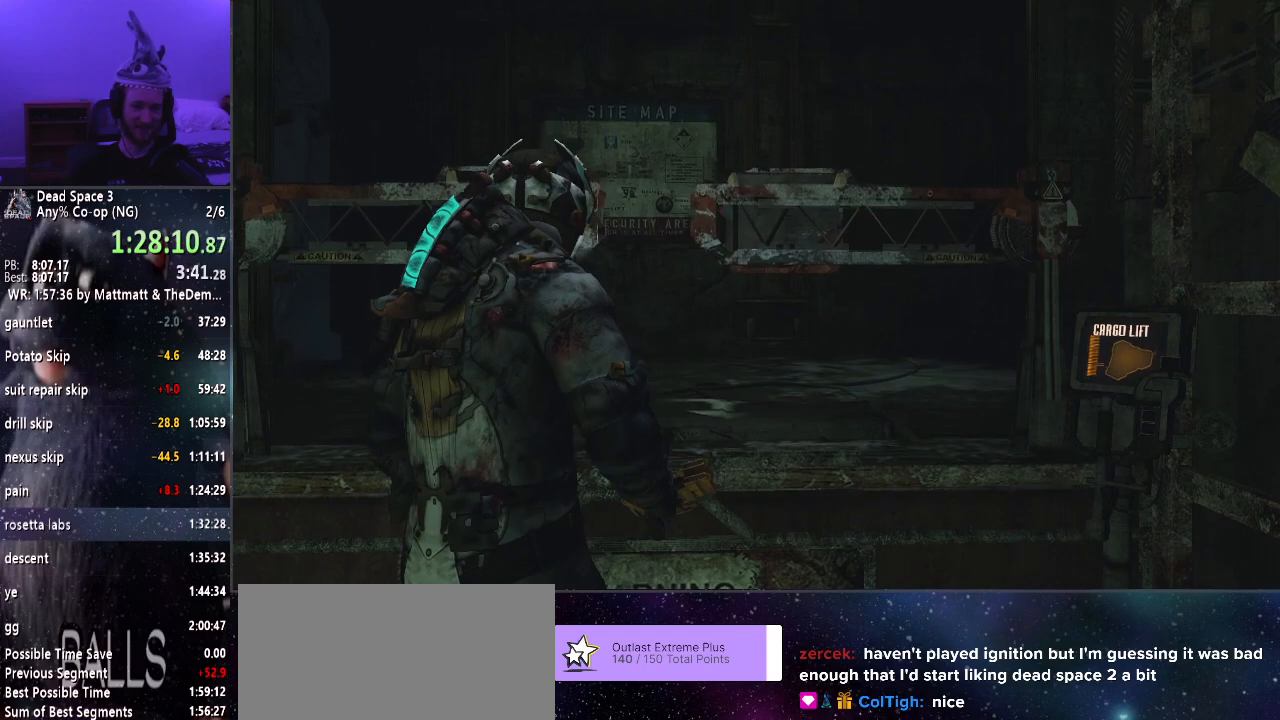
{"keys": [], "mouse": ["right"], "events": [[333, "mouse_right", "down"]]}
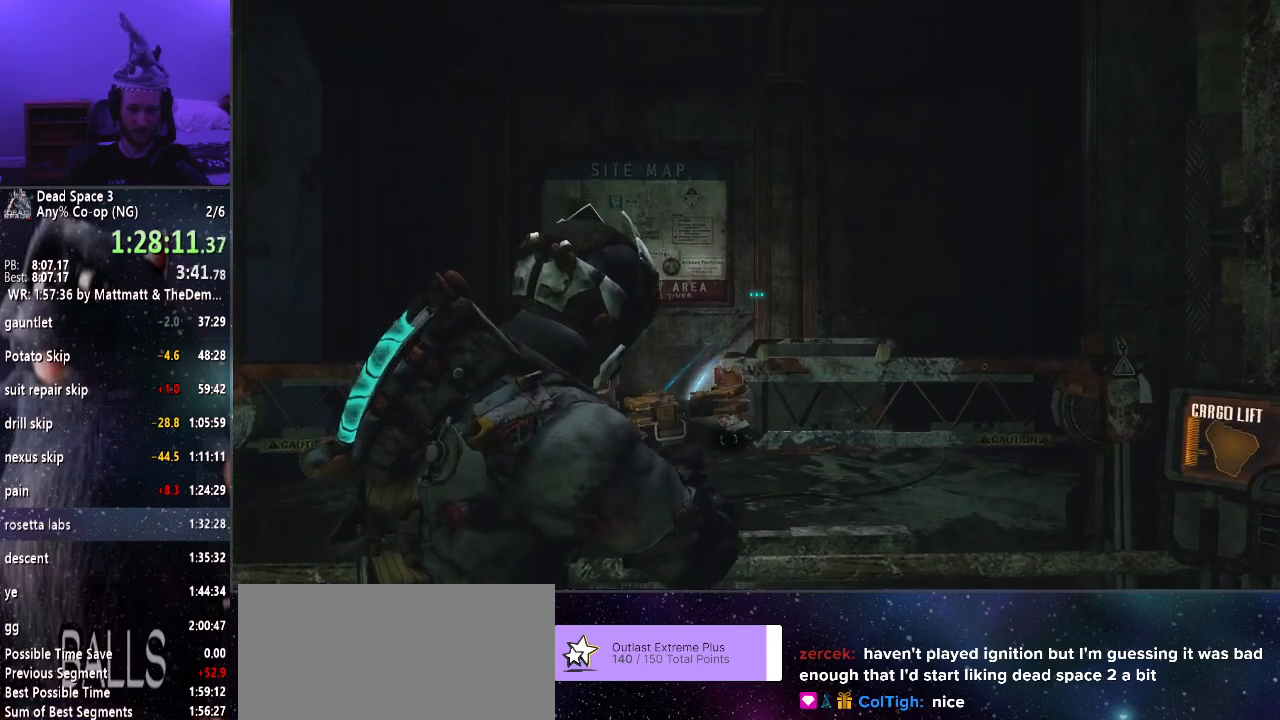
{"keys": [], "mouse": ["right"], "events": []}
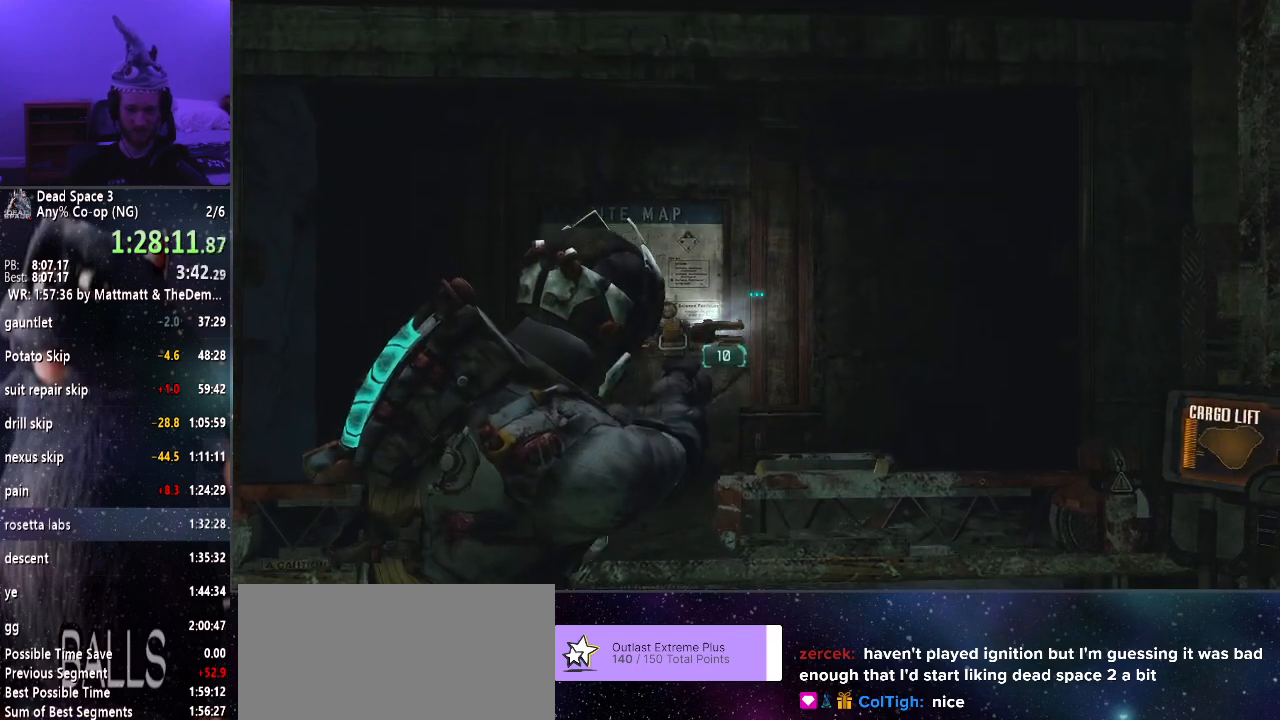
{"keys": [], "mouse": ["right"], "events": []}
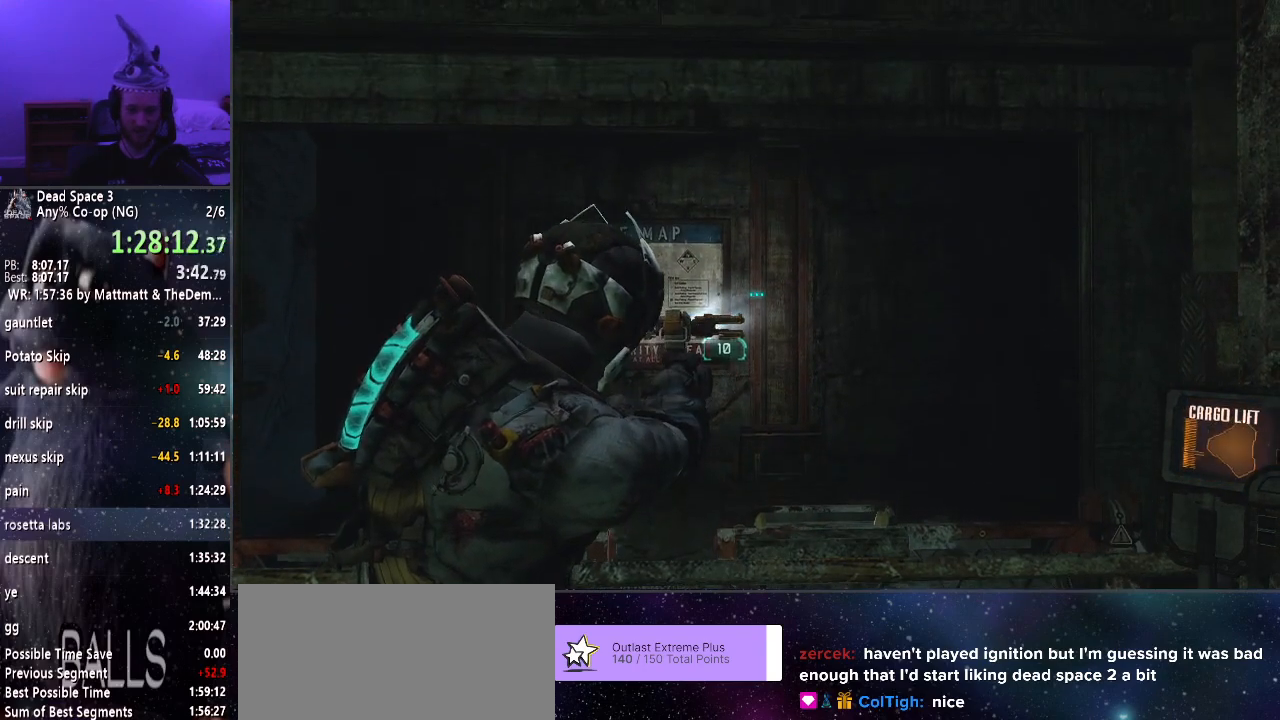
{"keys": [], "mouse": ["right"], "events": []}
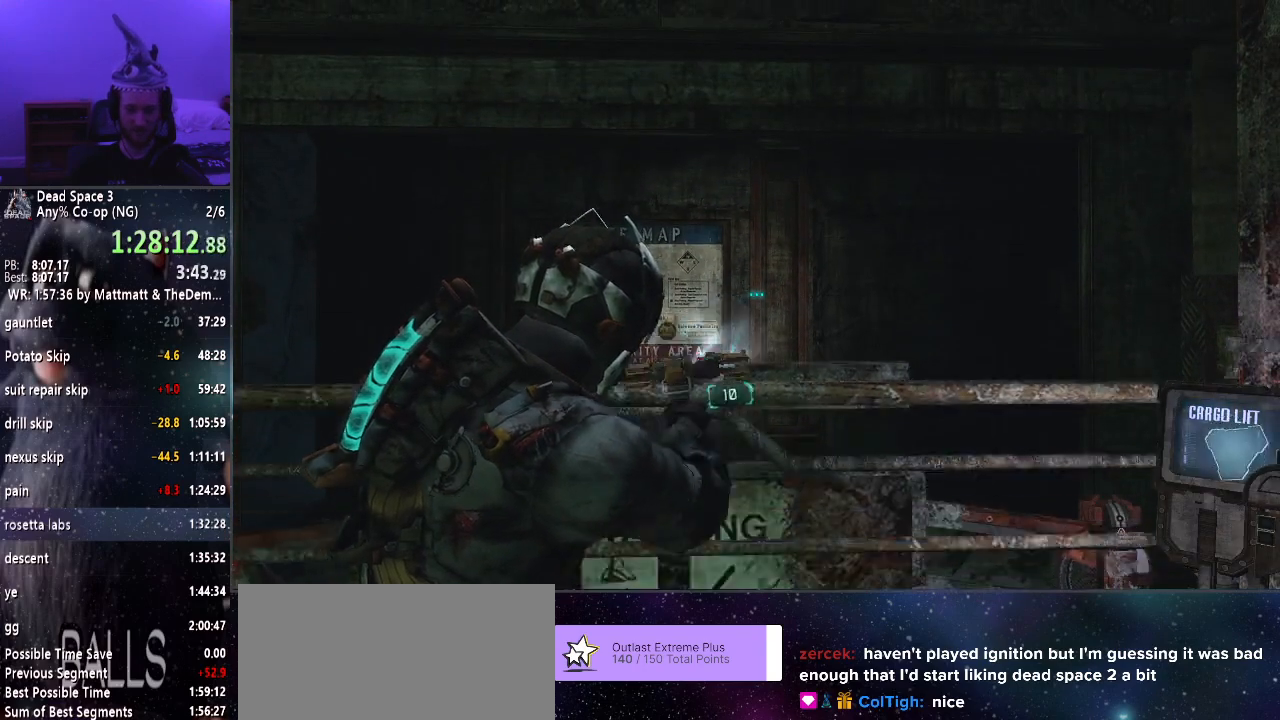
{"keys": ["d"], "mouse": ["right"], "events": [[450, "d", "down"]]}
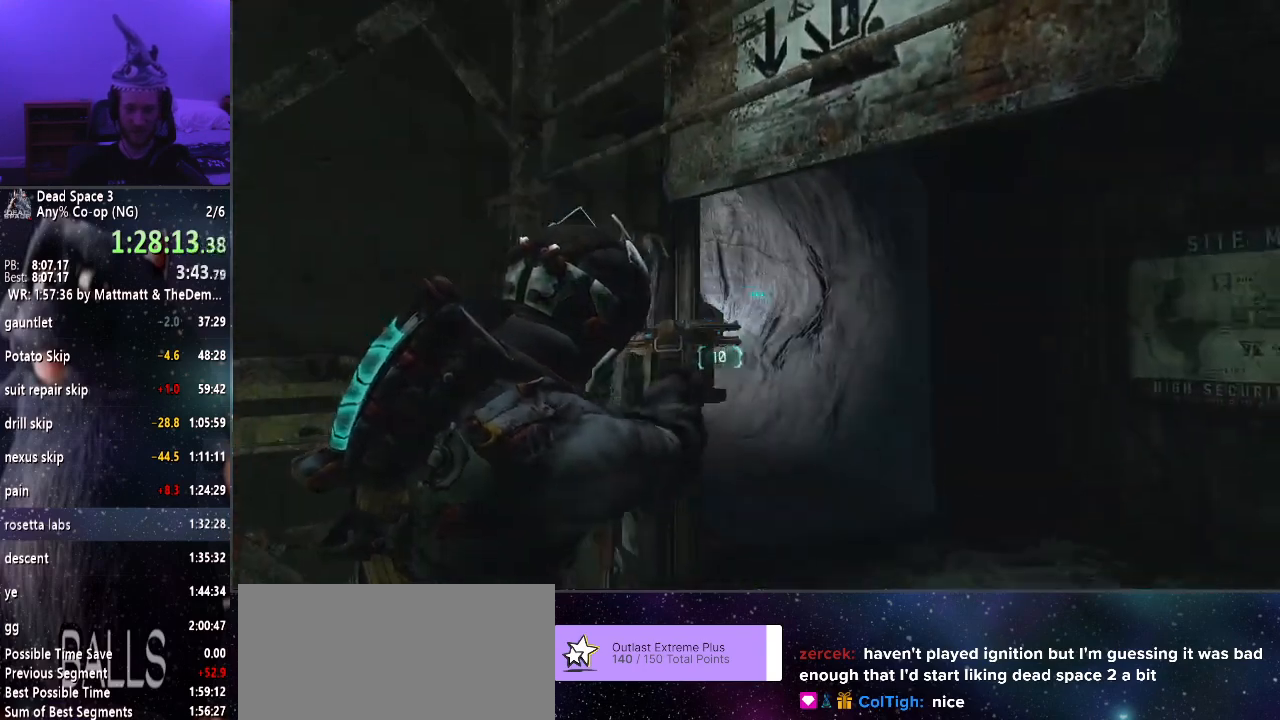
{"keys": ["d"], "mouse": ["right"], "events": [[266, "d", "up"], [466, "d", "down"]]}
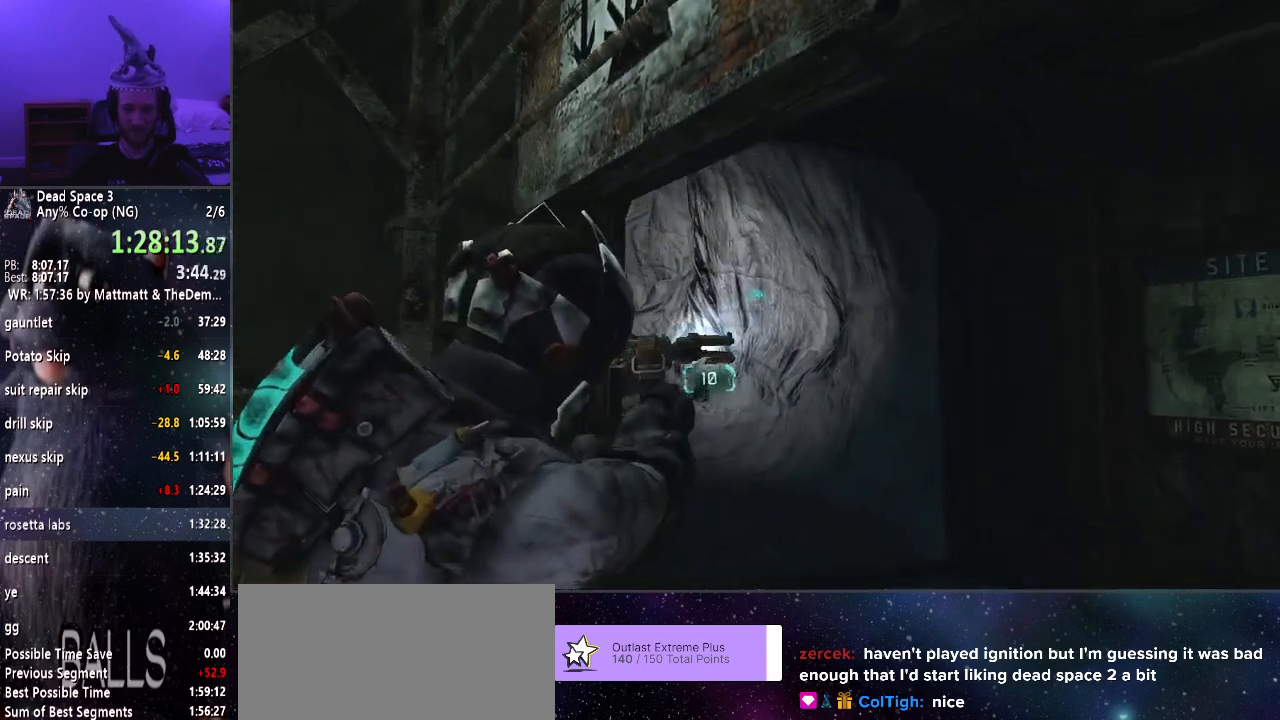
{"keys": [], "mouse": ["right"], "events": [[66, "d", "up"]]}
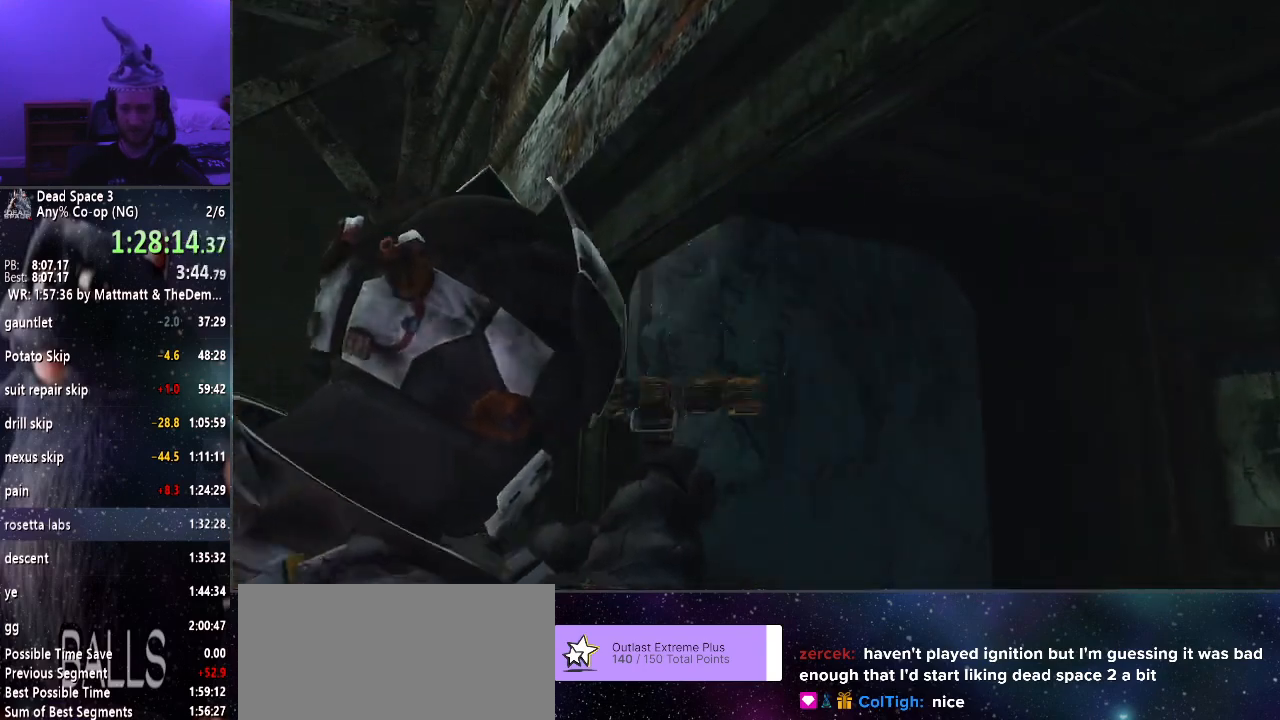
{"keys": [], "mouse": ["right"], "events": [[33, "mouse_right", "up"], [483, "mouse_right", "down"]]}
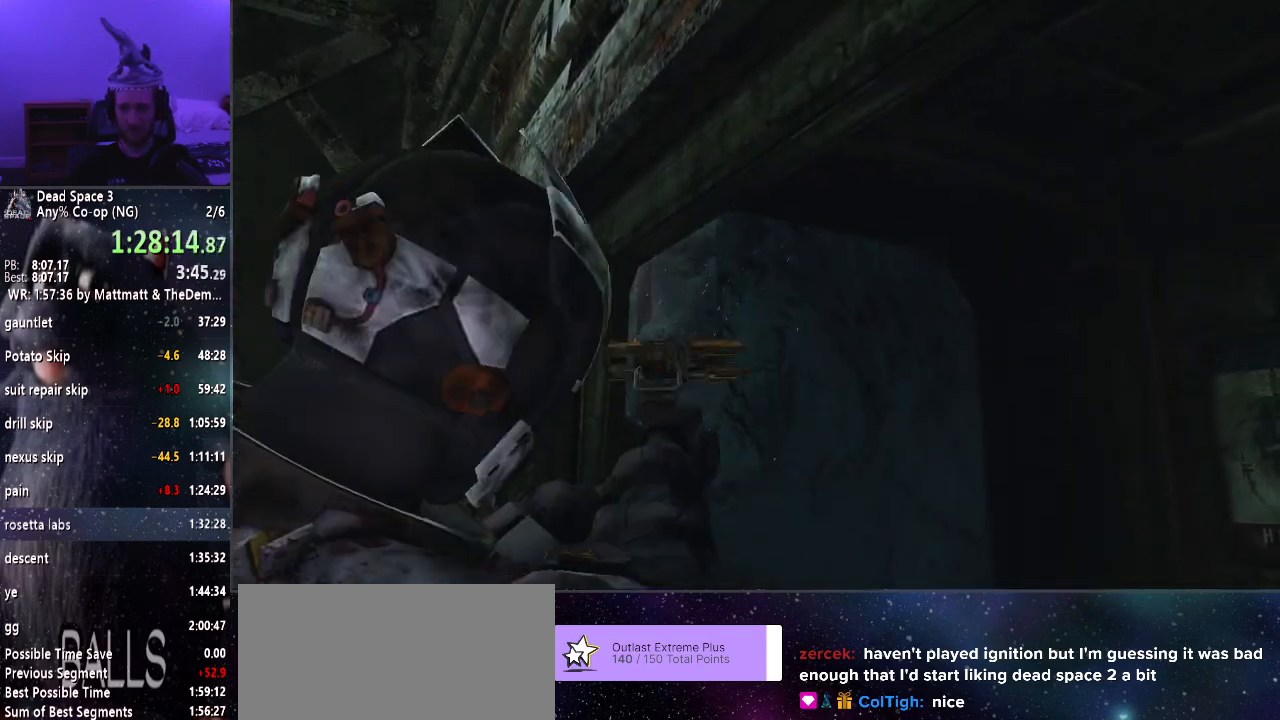
{"keys": [], "mouse": ["right"], "events": []}
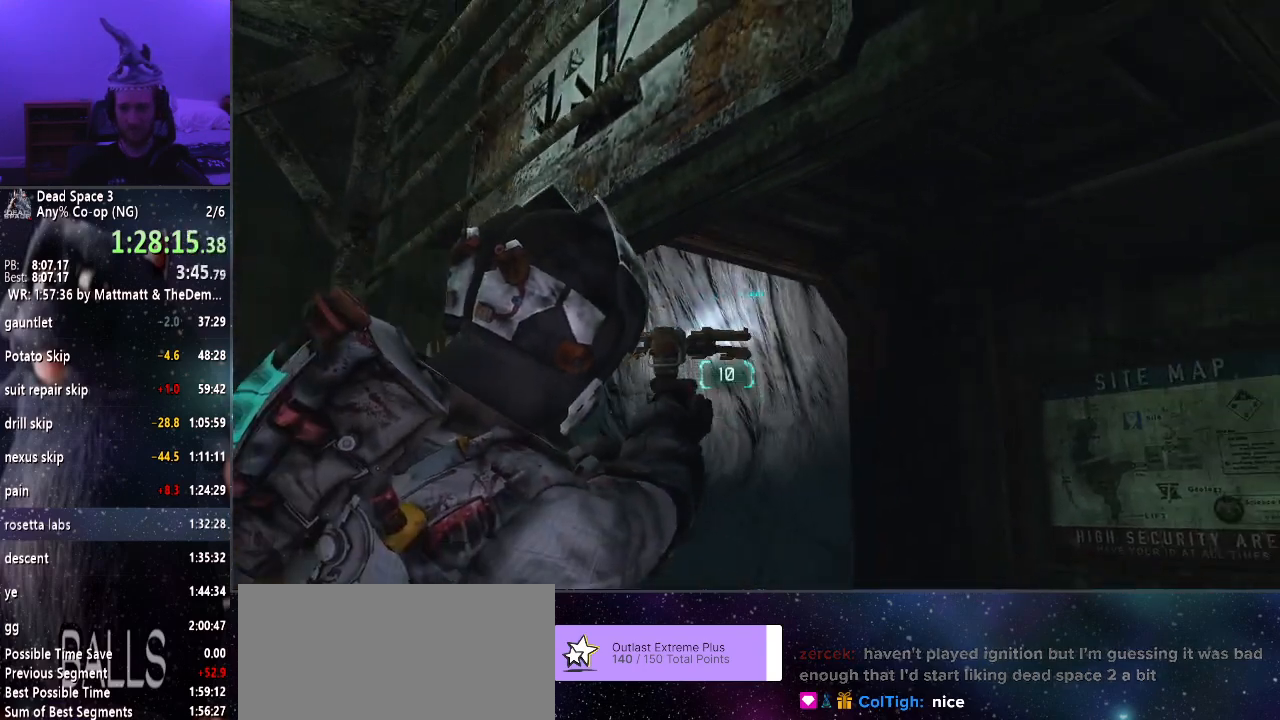
{"keys": [], "mouse": [], "events": [[66, "mouse_right", "up"]]}